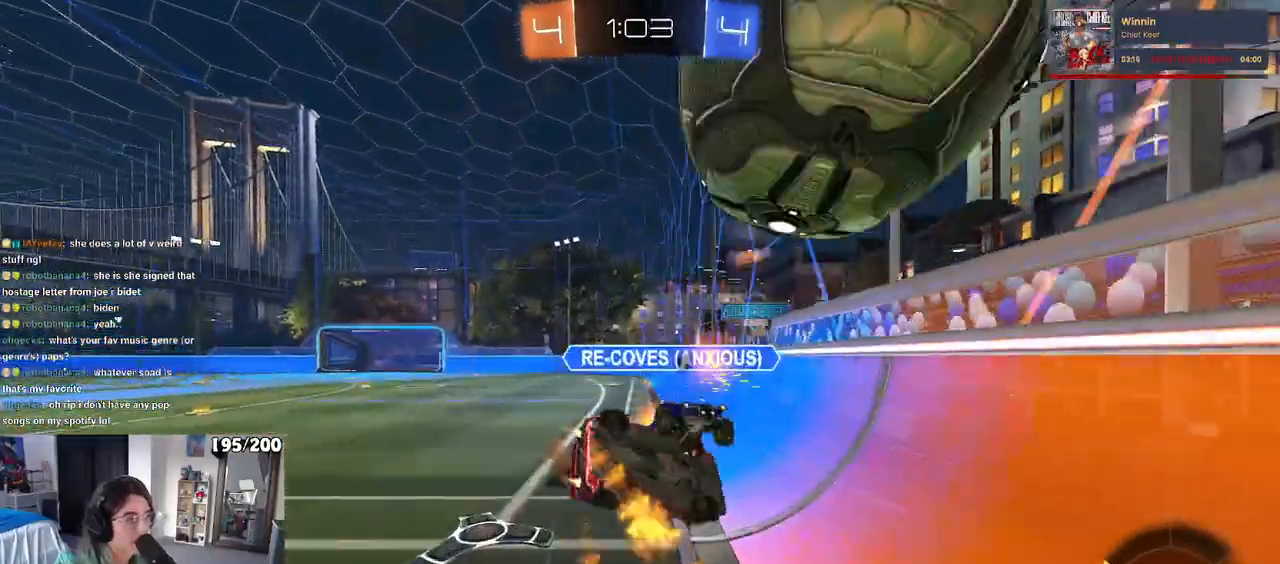
Gameplay with a controller (PlayStation layout); each line is a JSON object with the inputs held at the frame after it (dt_ms = milliseconds from this image to that frame). "events" lists button and stick changes between this image and that frame as [ms after this image, input, new state], when the widget could be followed in between. Not read: R2.
{"dt_ms": 500, "buttons": [], "left_stick": "down-right", "right_stick": "center", "events": [[283, "R1", "up"], [283, "left_stick", "down-left"], [333, "SQUARE", "down"], [417, "left_stick", "down-right"], [500, "SQUARE", "up"]]}
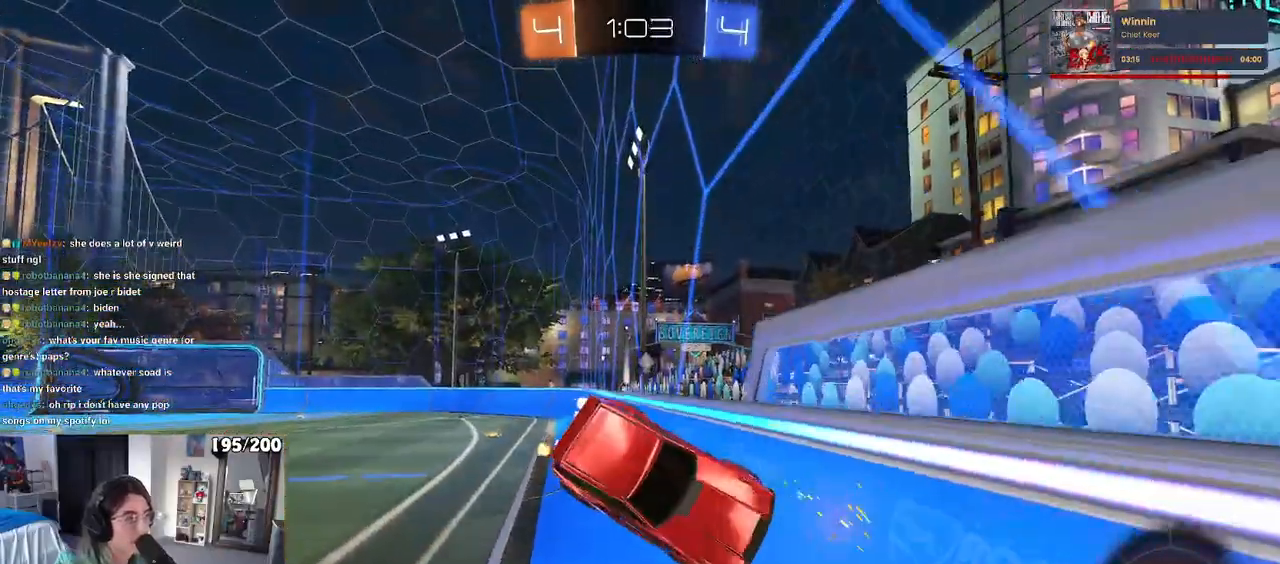
{"dt_ms": 500, "buttons": ["R1"], "left_stick": "center", "right_stick": "center", "events": [[100, "TRIANGLE", "down"], [133, "left_stick", "center"], [233, "TRIANGLE", "up"], [417, "R1", "down"]]}
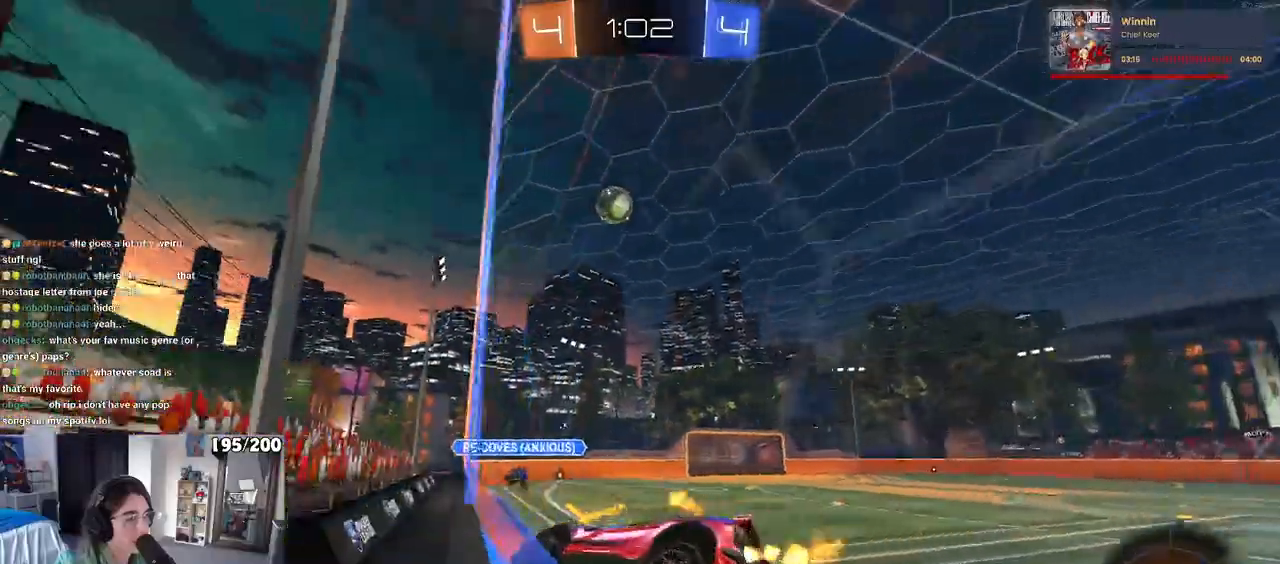
{"dt_ms": 500, "buttons": ["R1"], "left_stick": "center", "right_stick": "center"}
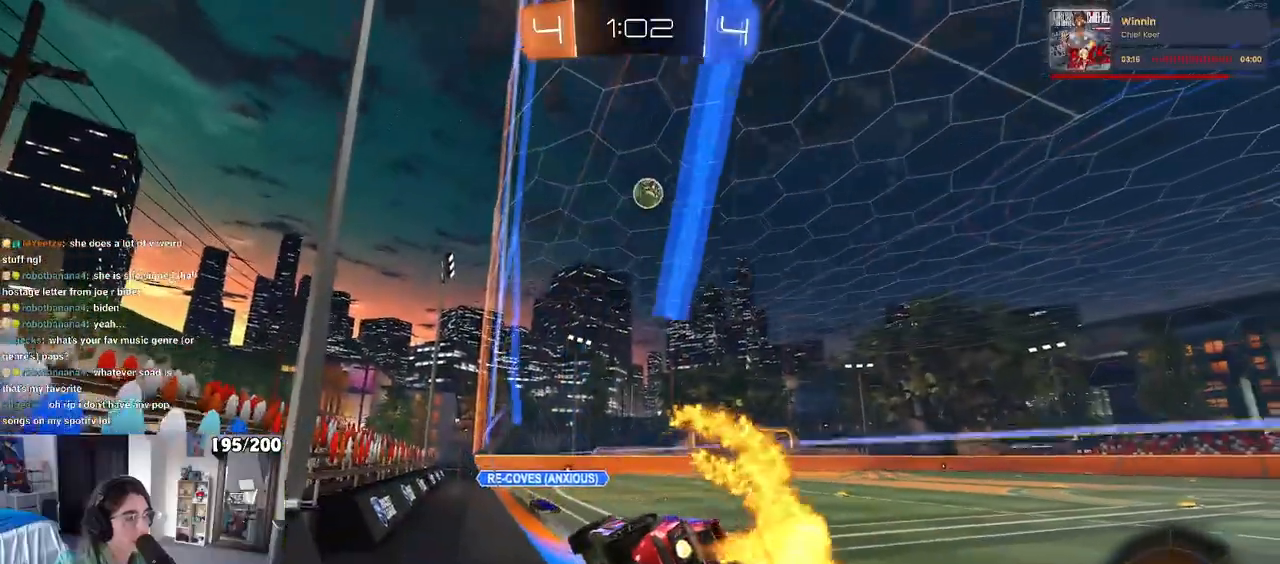
{"dt_ms": 500, "buttons": [], "left_stick": "center", "right_stick": "center", "events": [[50, "CROSS", "down"], [100, "left_stick", "down"], [200, "SQUARE", "down"], [250, "CROSS", "up"], [333, "left_stick", "left"], [433, "SQUARE", "up"], [433, "left_stick", "center"], [450, "R1", "up"]]}
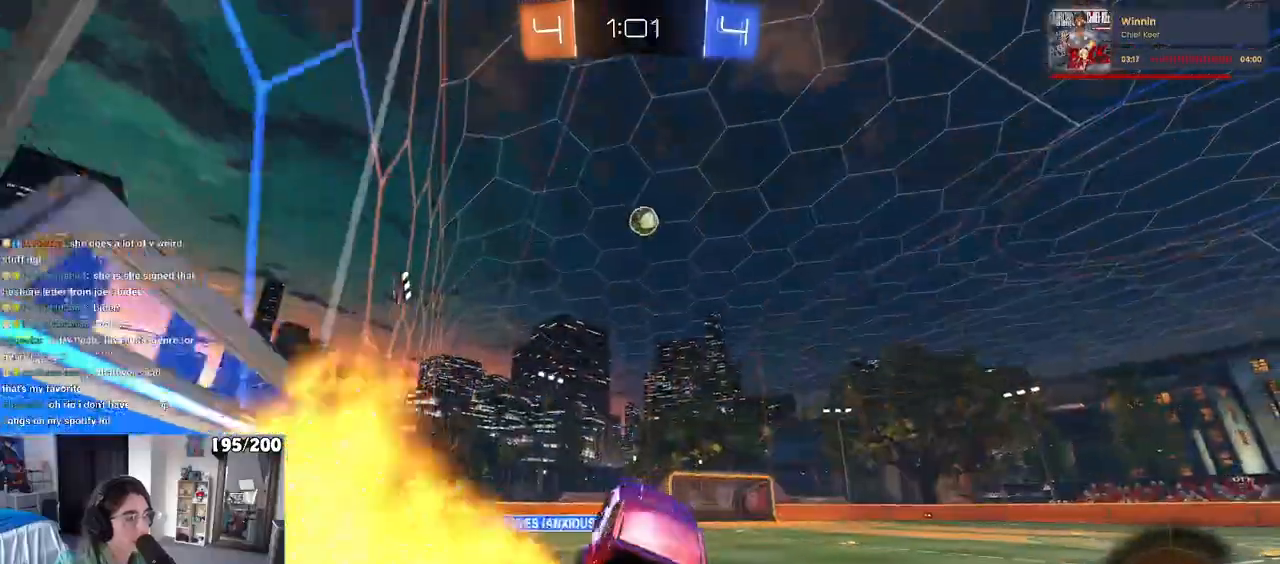
{"dt_ms": 500, "buttons": ["CROSS", "R1"], "left_stick": "up", "right_stick": "center", "events": [[117, "left_stick", "right"], [250, "left_stick", "center"], [400, "left_stick", "up"], [450, "R1", "down"], [483, "CROSS", "down"]]}
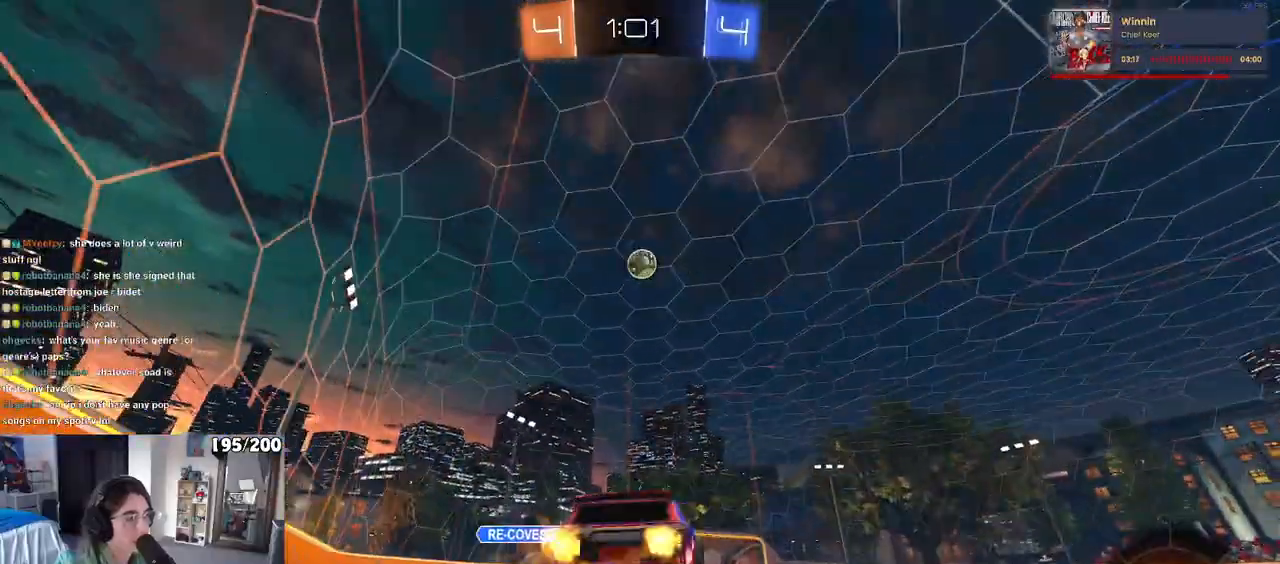
{"dt_ms": 500, "buttons": [], "left_stick": "center", "right_stick": "center", "events": [[83, "left_stick", "center"], [100, "CROSS", "up"], [250, "TRIANGLE", "down"], [300, "TRIANGLE", "up"], [367, "left_stick", "left"], [433, "left_stick", "center"], [500, "R1", "up"]]}
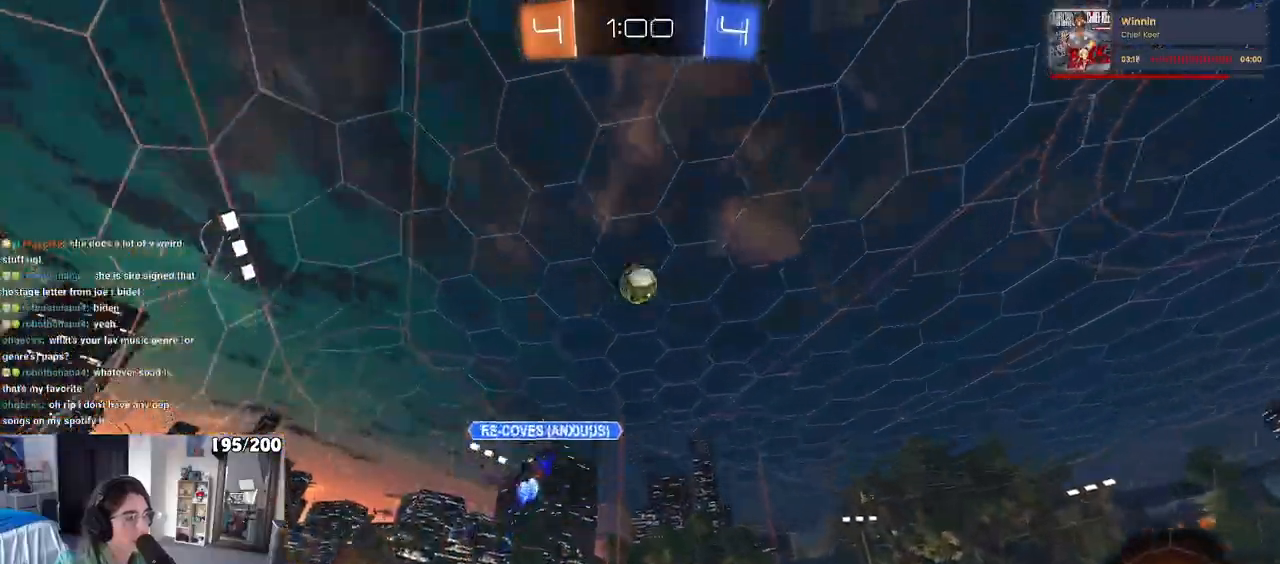
{"dt_ms": 1000, "buttons": ["TRIANGLE"], "left_stick": "center", "right_stick": "center"}
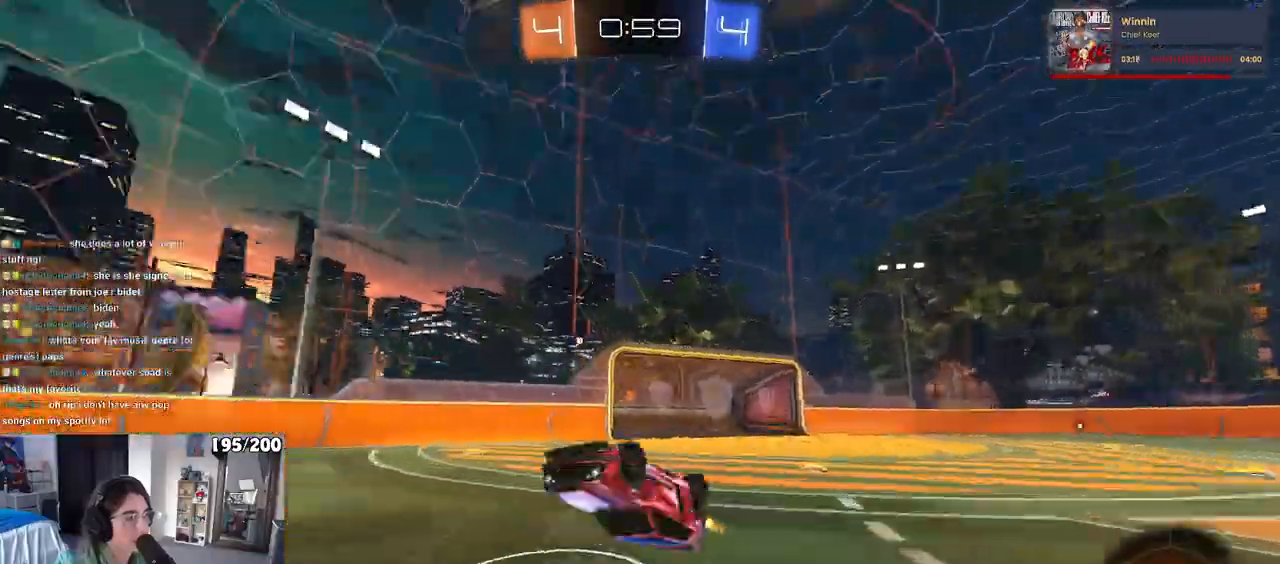
{"dt_ms": 500, "buttons": [], "left_stick": "center", "right_stick": "center", "events": [[100, "TRIANGLE", "up"]]}
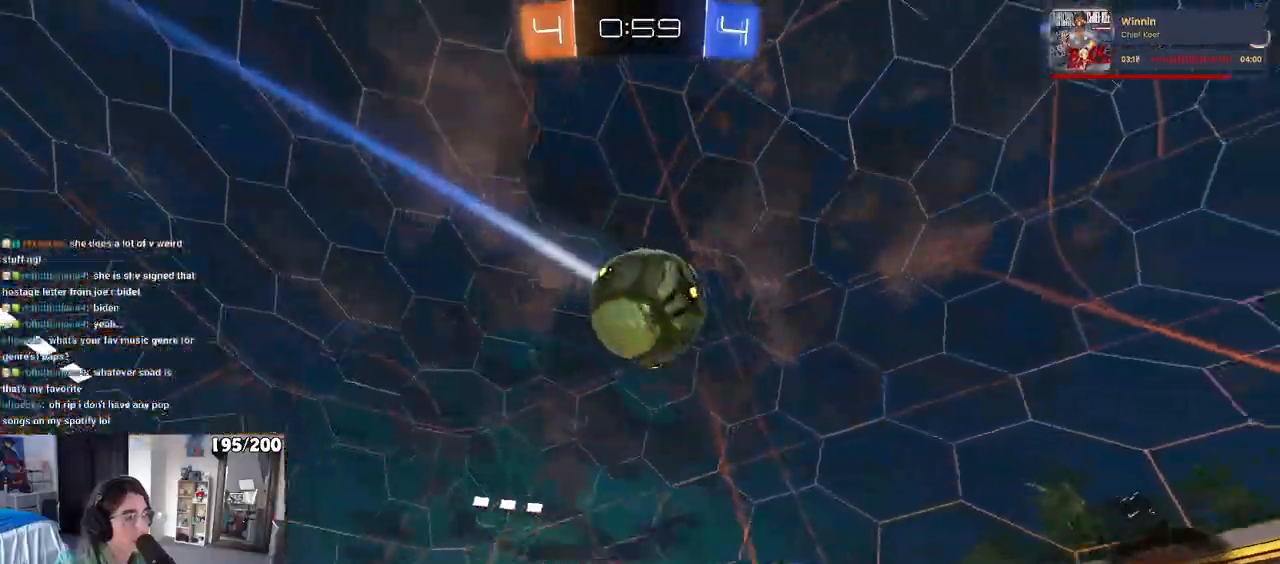
{"dt_ms": 500, "buttons": ["CROSS", "R1"], "left_stick": "up", "right_stick": "center", "events": [[183, "left_stick", "left"], [300, "R1", "down"], [317, "CROSS", "down"], [467, "left_stick", "up"]]}
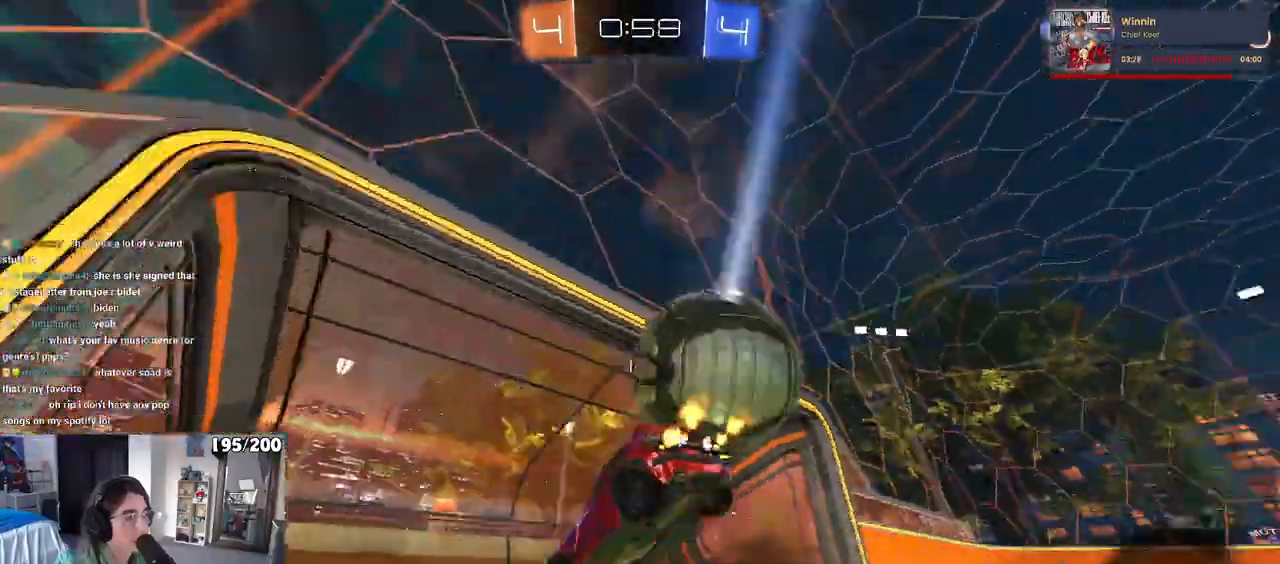
{"dt_ms": 500, "buttons": [], "left_stick": "center", "right_stick": "center", "events": [[83, "CROSS", "up"], [83, "left_stick", "center"], [100, "R1", "up"]]}
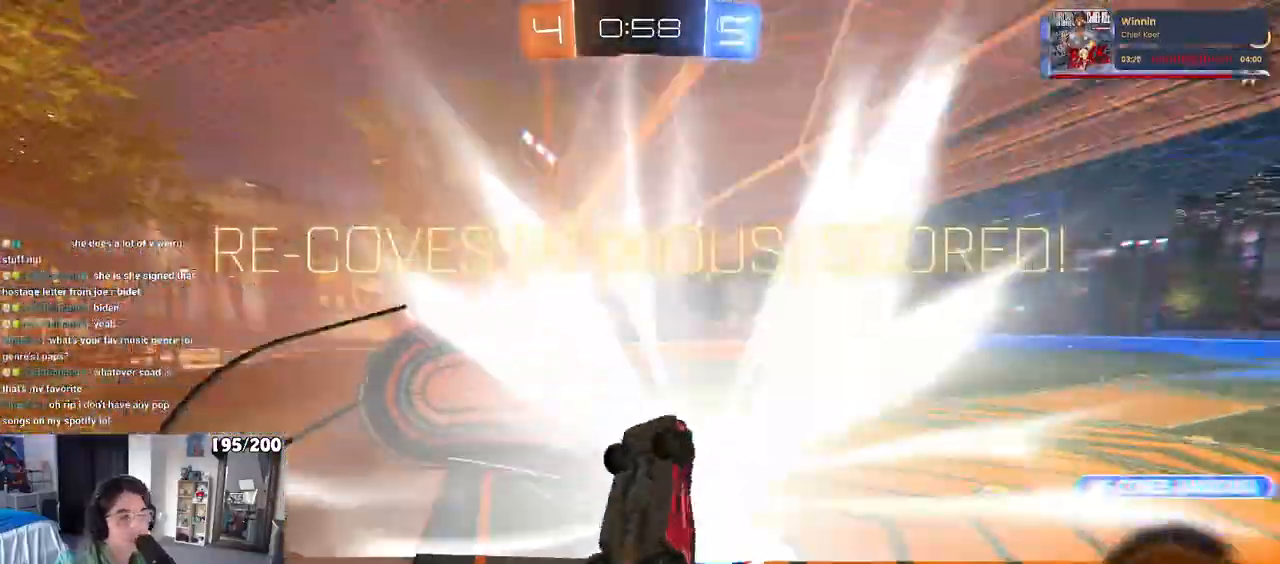
{"dt_ms": 500, "buttons": [], "left_stick": "center", "right_stick": "center"}
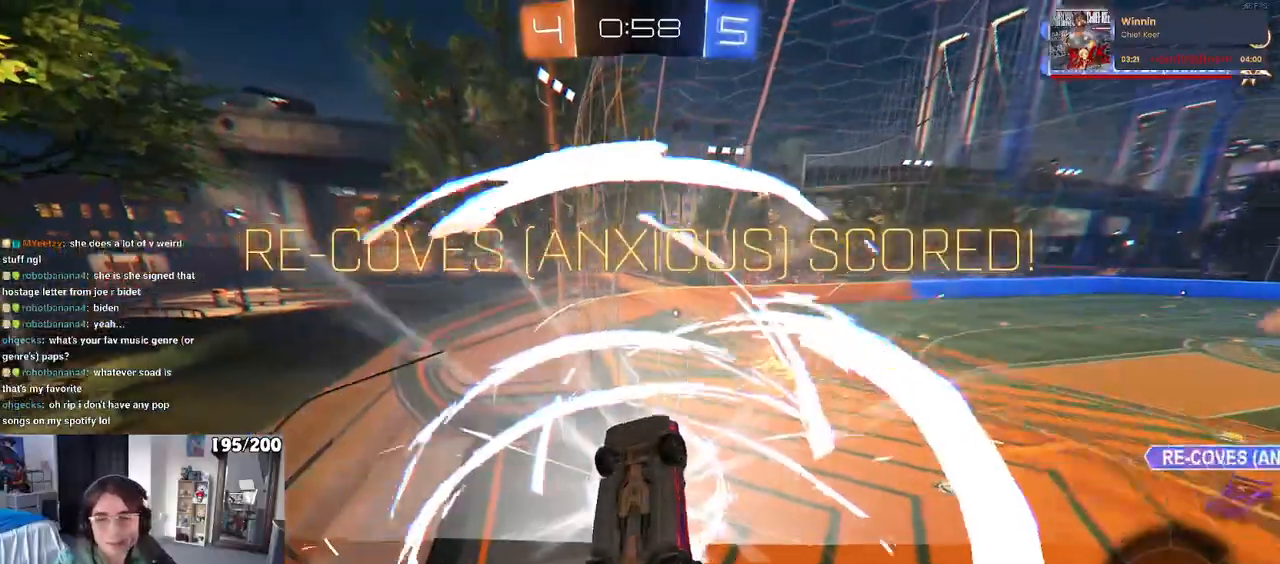
{"dt_ms": 500, "buttons": [], "left_stick": "center", "right_stick": "center"}
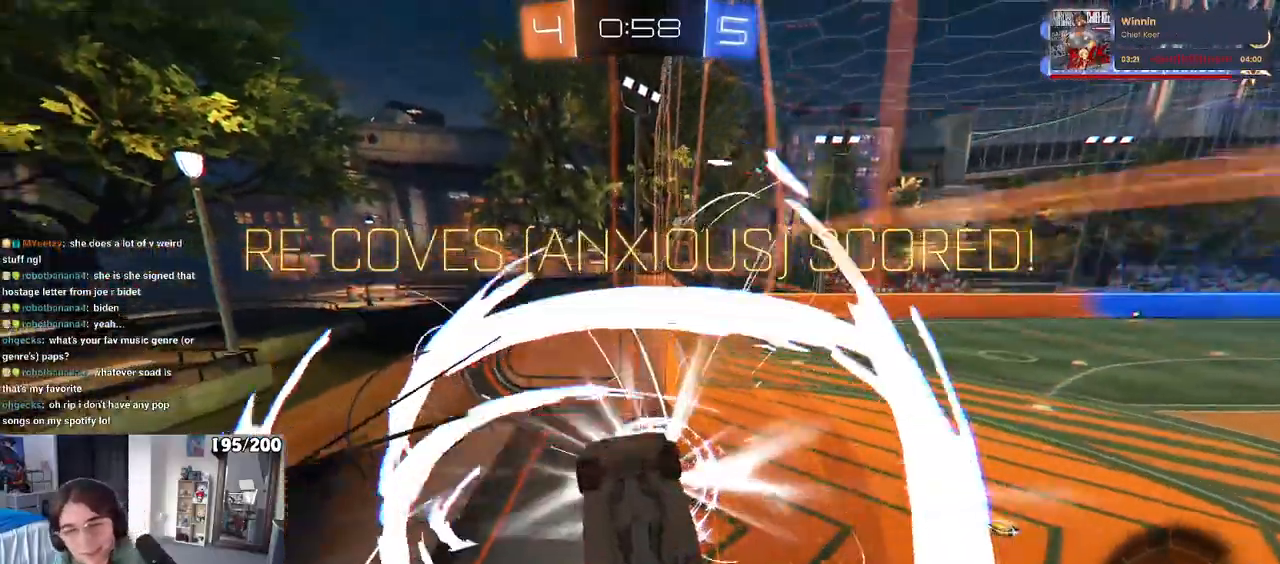
{"dt_ms": 500, "buttons": [], "left_stick": "center", "right_stick": "center", "events": []}
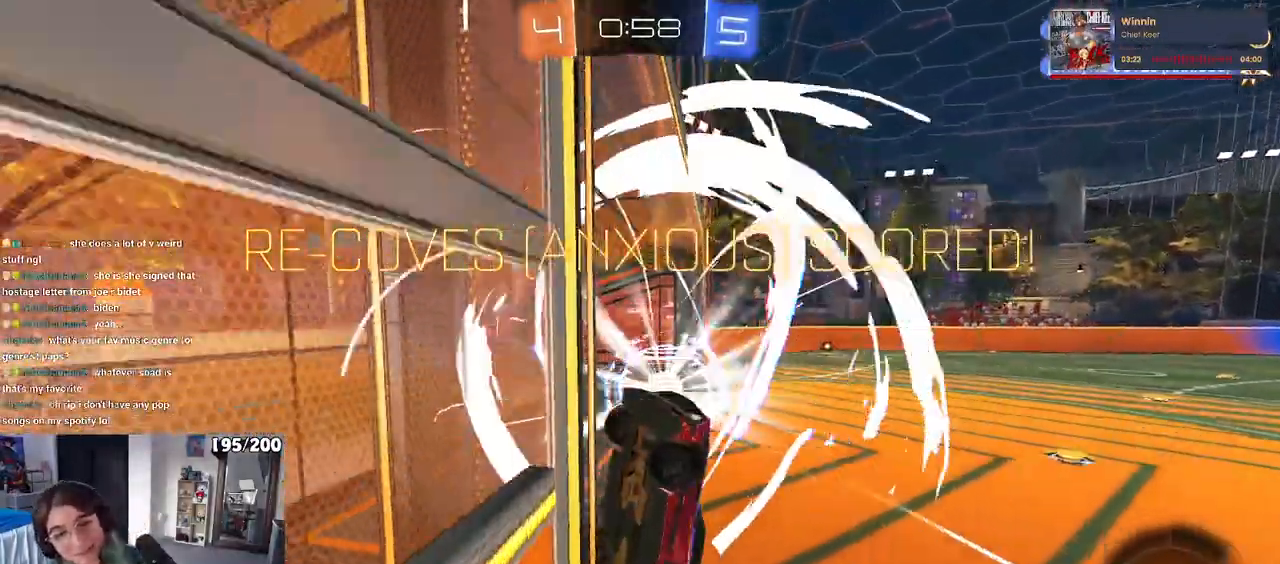
{"dt_ms": 500, "buttons": ["CROSS"], "left_stick": "center", "right_stick": "center", "events": [[283, "CROSS", "down"], [367, "CROSS", "up"], [433, "CROSS", "down"]]}
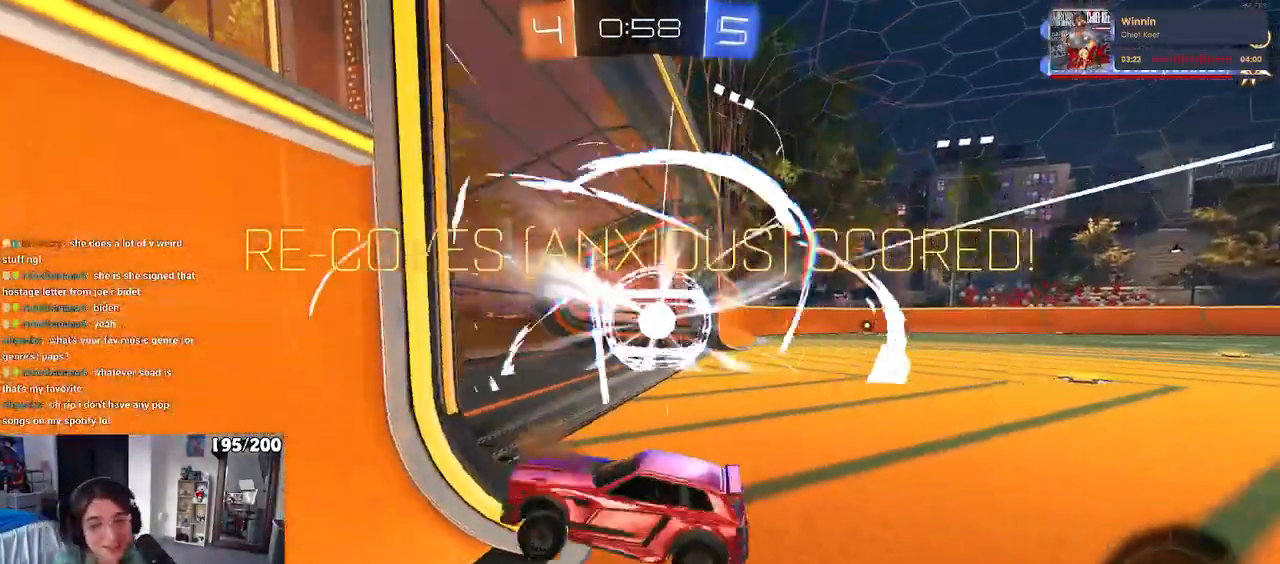
{"dt_ms": 500, "buttons": ["CROSS"], "left_stick": "center", "right_stick": "center", "events": [[83, "CROSS", "up"], [133, "CROSS", "down"], [233, "CROSS", "up"], [317, "CROSS", "down"], [433, "CROSS", "up"], [500, "CROSS", "down"]]}
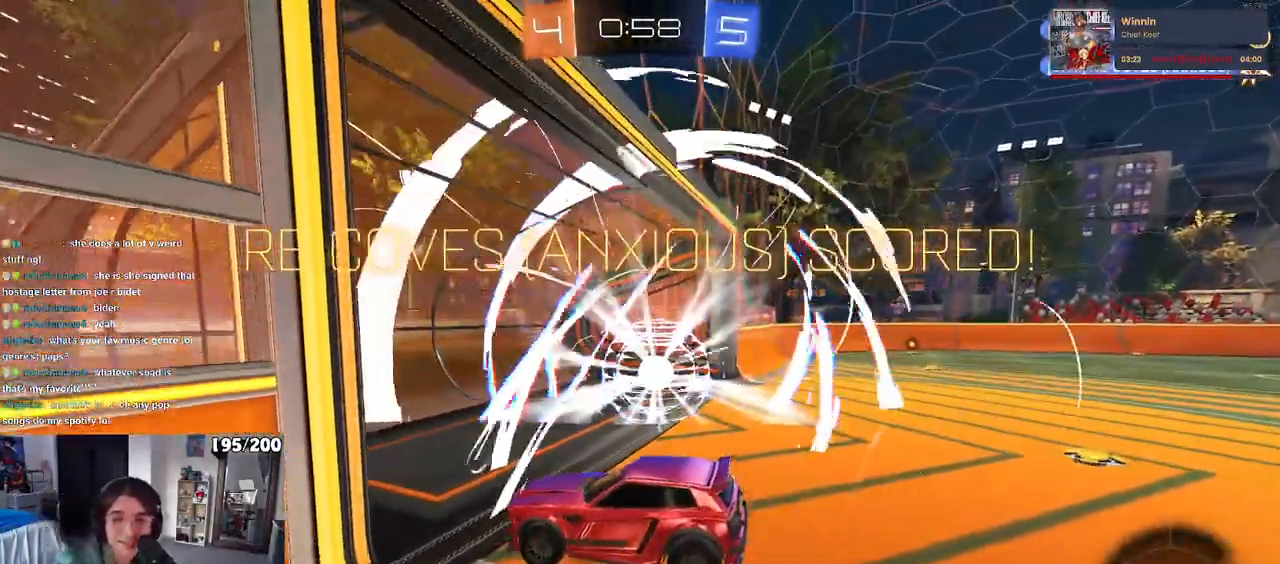
{"dt_ms": 500, "buttons": ["CROSS"], "left_stick": "center", "right_stick": "center", "events": [[300, "CROSS", "up"], [383, "CROSS", "down"]]}
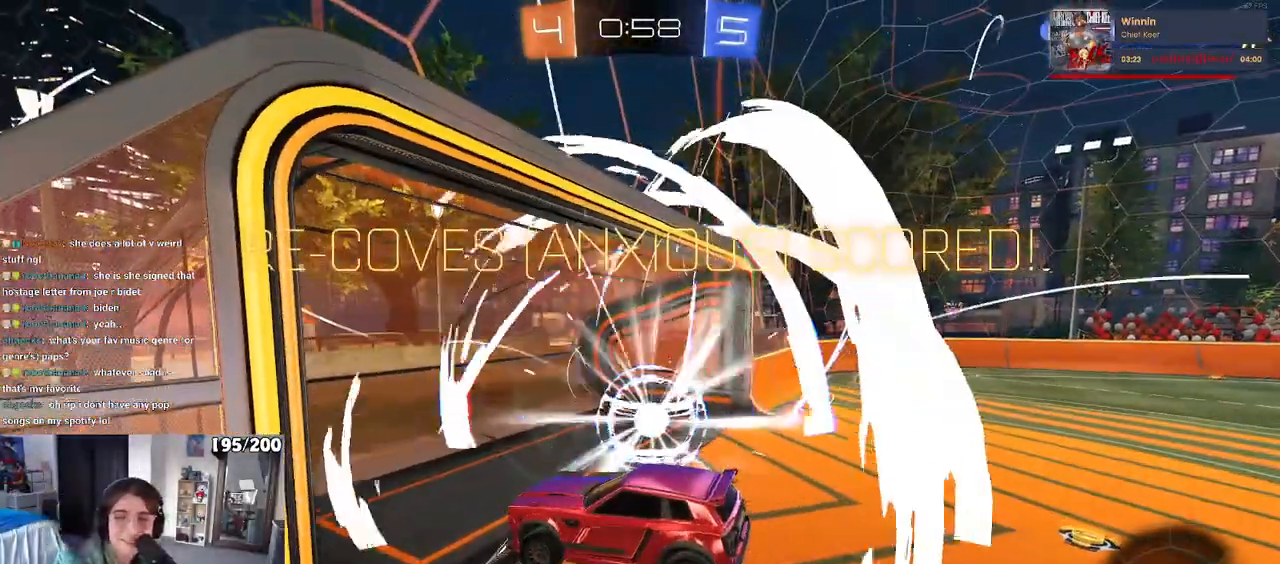
{"dt_ms": 500, "buttons": ["CROSS"], "left_stick": "center", "right_stick": "center", "events": [[17, "CROSS", "up"], [67, "CROSS", "down"], [183, "CROSS", "up"], [250, "CROSS", "down"], [400, "CROSS", "up"], [483, "CROSS", "down"]]}
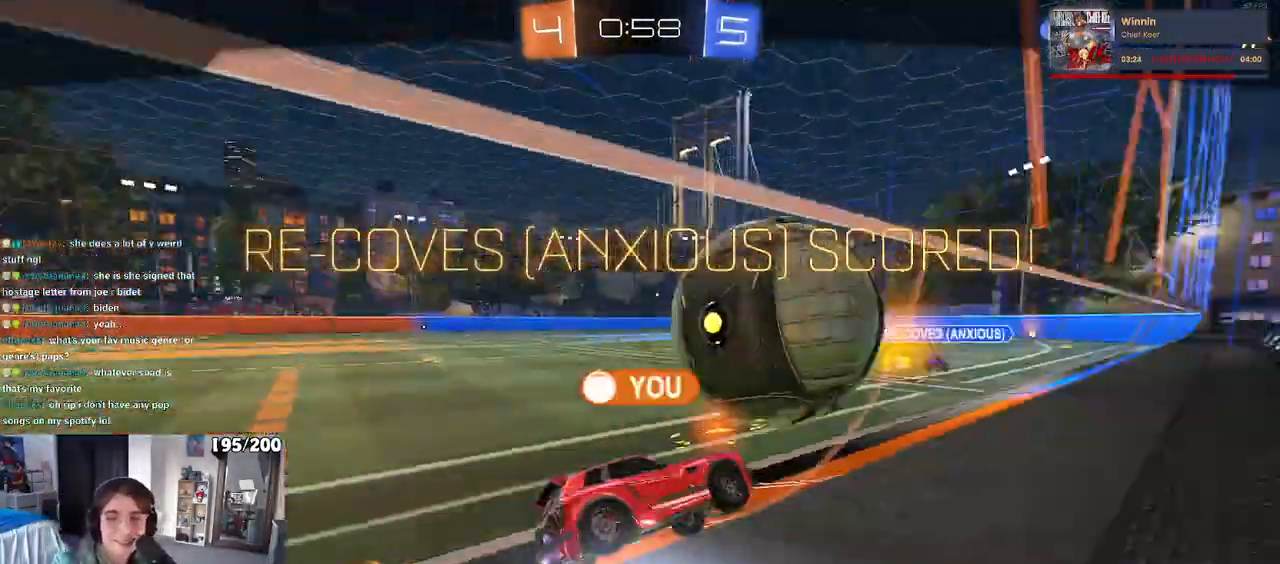
{"dt_ms": 500, "buttons": ["CROSS"], "left_stick": "center", "right_stick": "center", "events": [[83, "CROSS", "up"], [133, "CROSS", "down"], [283, "CROSS", "up"], [350, "CROSS", "down"], [433, "CROSS", "up"], [500, "CROSS", "down"]]}
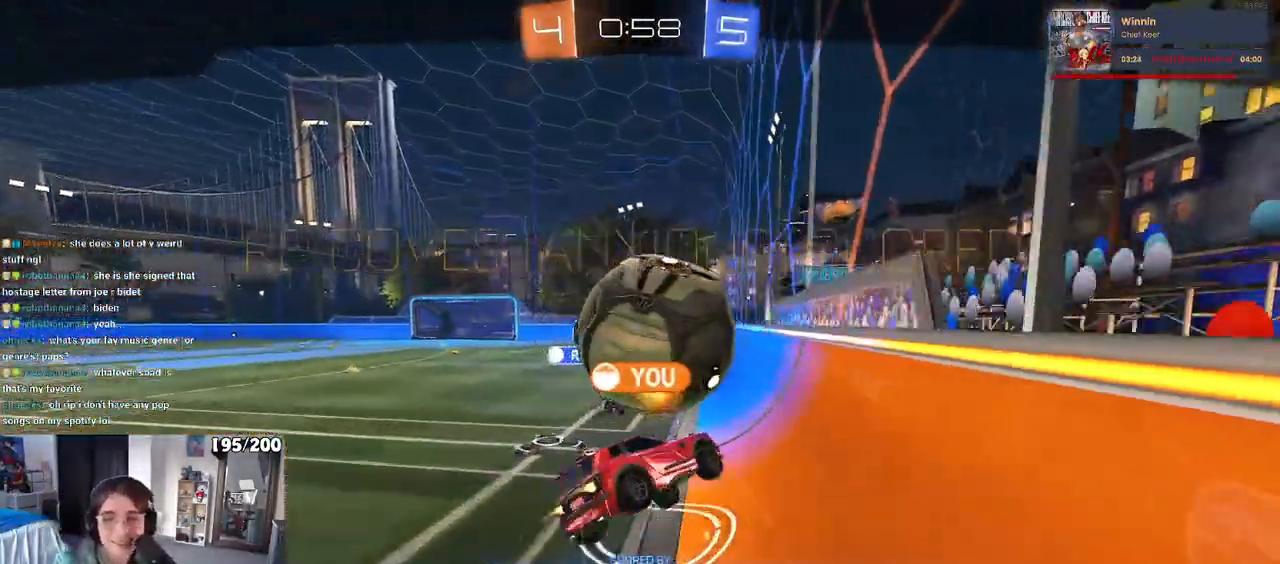
{"dt_ms": 500, "buttons": [], "left_stick": "center", "right_stick": "center", "events": [[400, "CROSS", "up"]]}
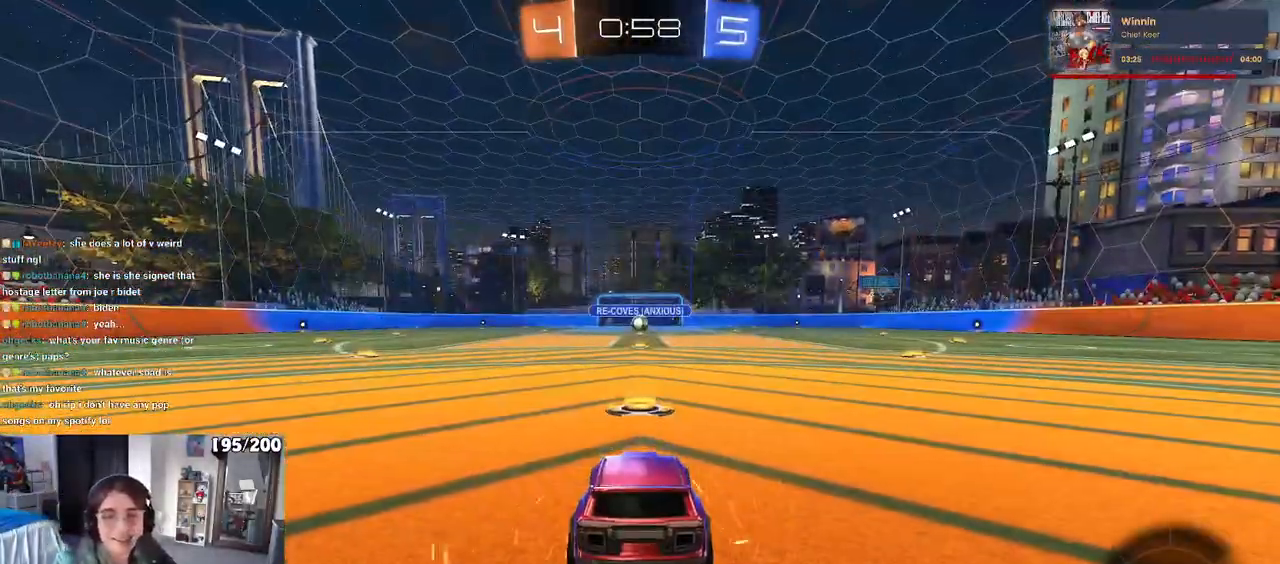
{"dt_ms": 500, "buttons": [], "left_stick": "center", "right_stick": "center", "events": []}
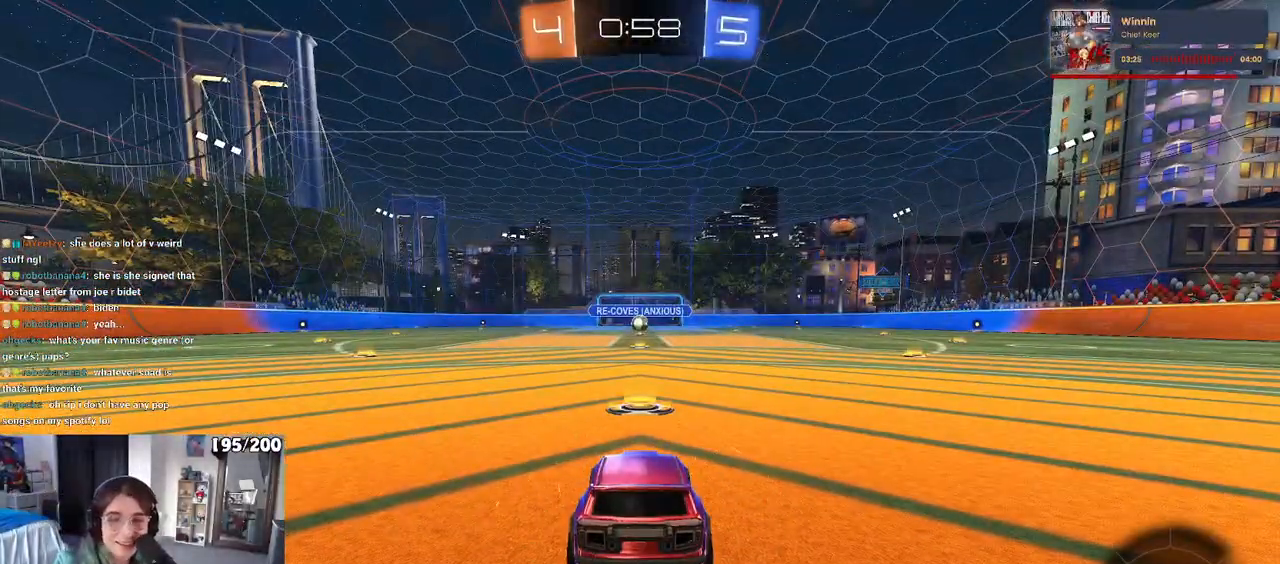
{"dt_ms": 500, "buttons": ["TRIANGLE"], "left_stick": "center", "right_stick": "center", "events": [[350, "TRIANGLE", "down"], [433, "TRIANGLE", "up"], [500, "TRIANGLE", "down"]]}
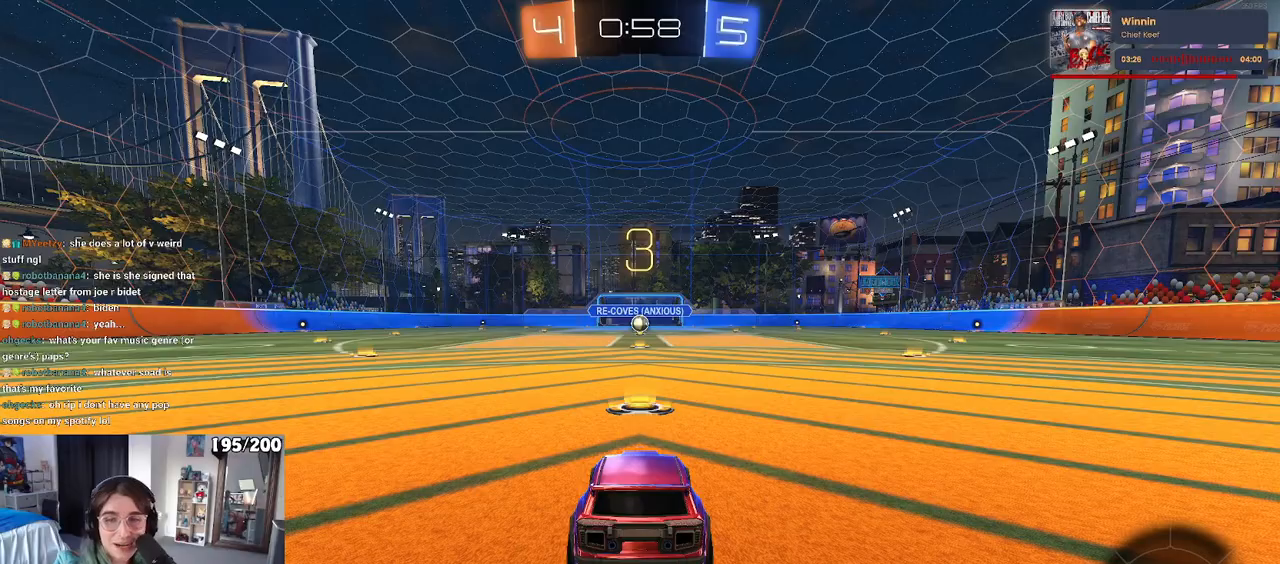
{"dt_ms": 500, "buttons": [], "left_stick": "center", "right_stick": "center", "events": [[83, "TRIANGLE", "up"]]}
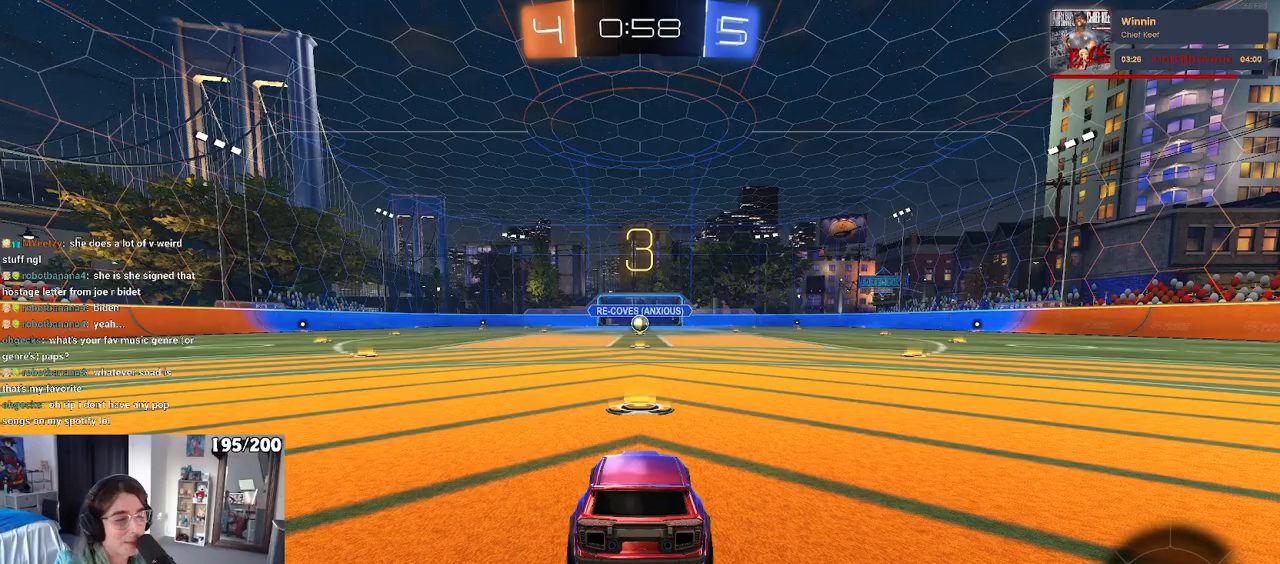
{"dt_ms": 500, "buttons": [], "left_stick": "center", "right_stick": "center", "events": [[283, "TRIANGLE", "down"], [400, "TRIANGLE", "up"]]}
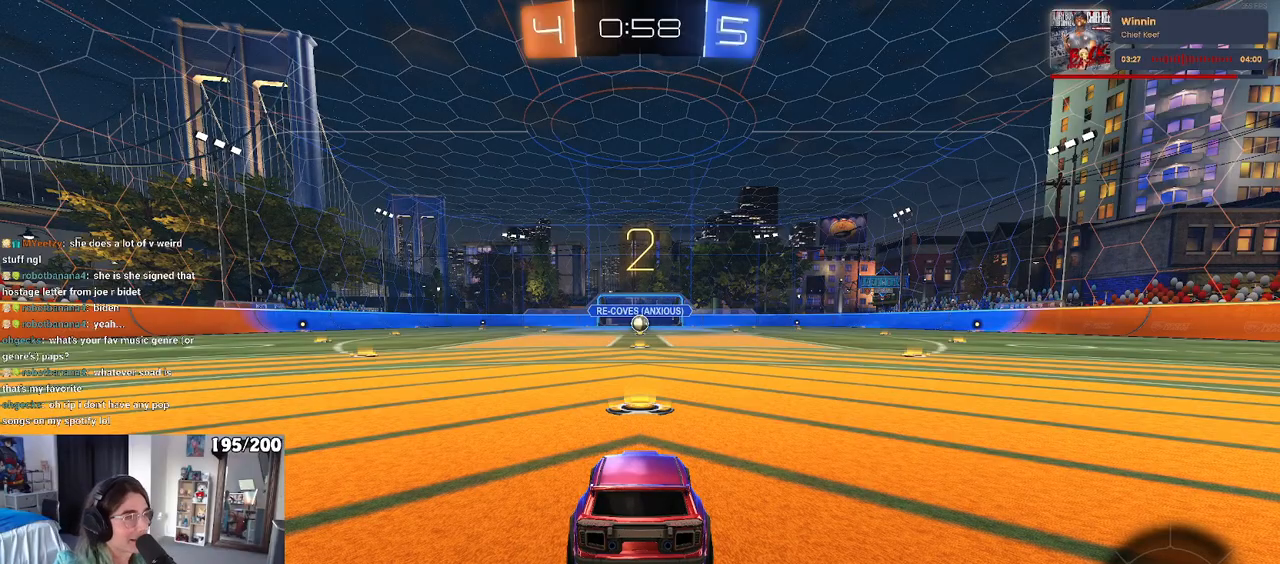
{"dt_ms": 500, "buttons": [], "left_stick": "center", "right_stick": "center", "events": [[17, "TRIANGLE", "down"], [83, "TRIANGLE", "up"]]}
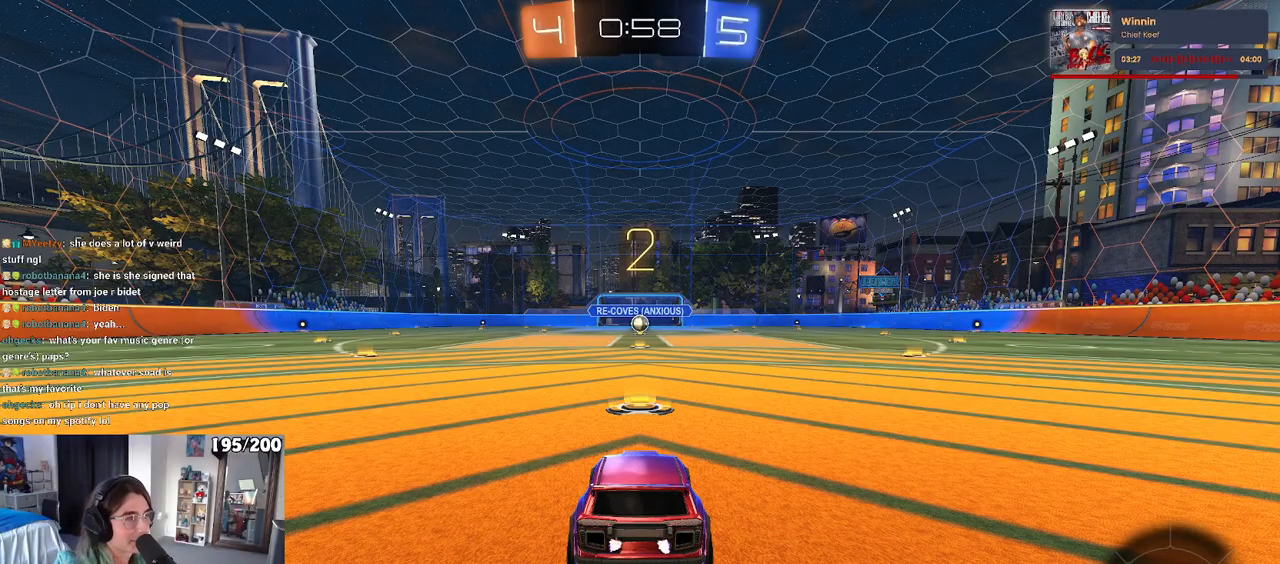
{"dt_ms": 500, "buttons": ["R1"], "left_stick": "center", "right_stick": "center", "events": [[267, "R1", "down"]]}
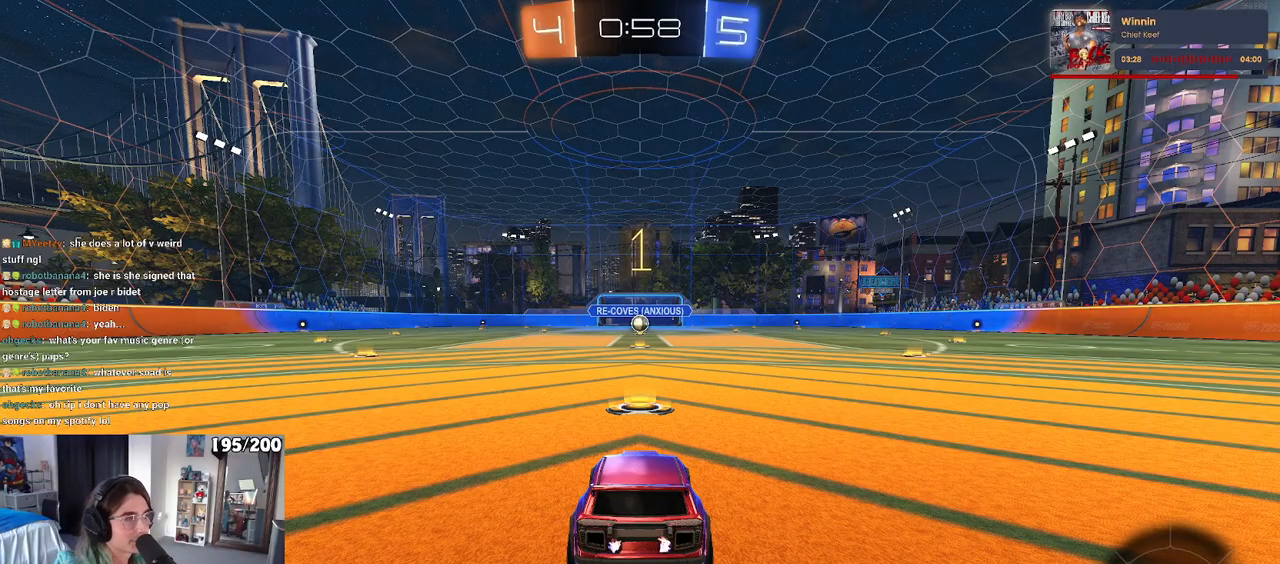
{"dt_ms": 500, "buttons": ["R1"], "left_stick": "center", "right_stick": "center", "events": []}
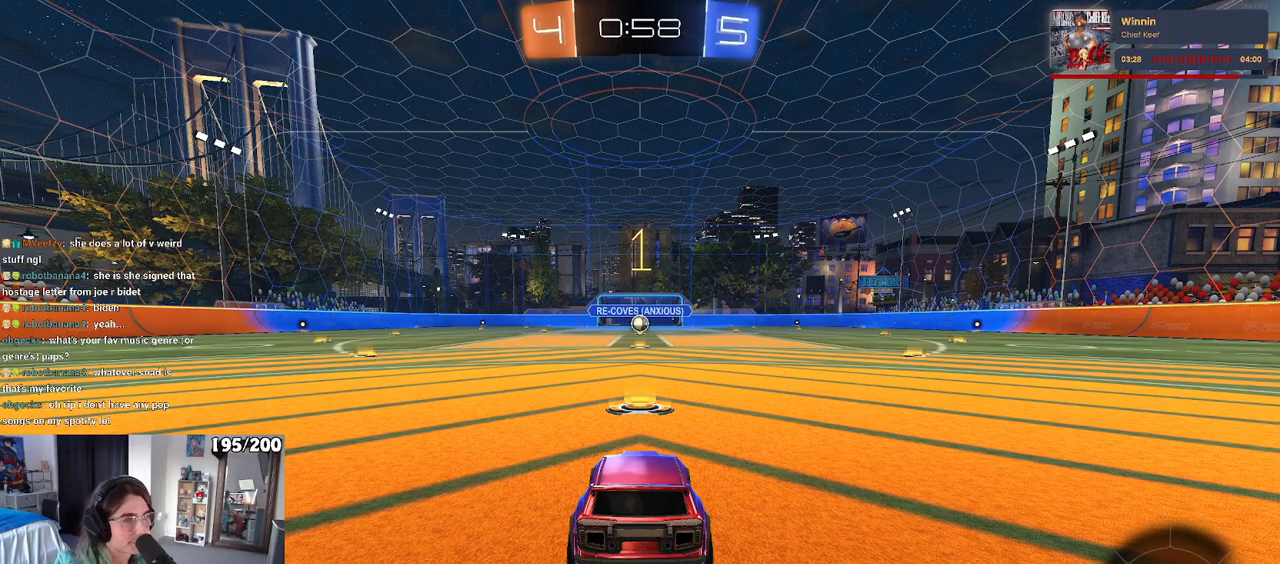
{"dt_ms": 500, "buttons": ["CROSS", "R1"], "left_stick": "up", "right_stick": "center", "events": [[350, "left_stick", "right"], [467, "CROSS", "down"], [483, "left_stick", "up"]]}
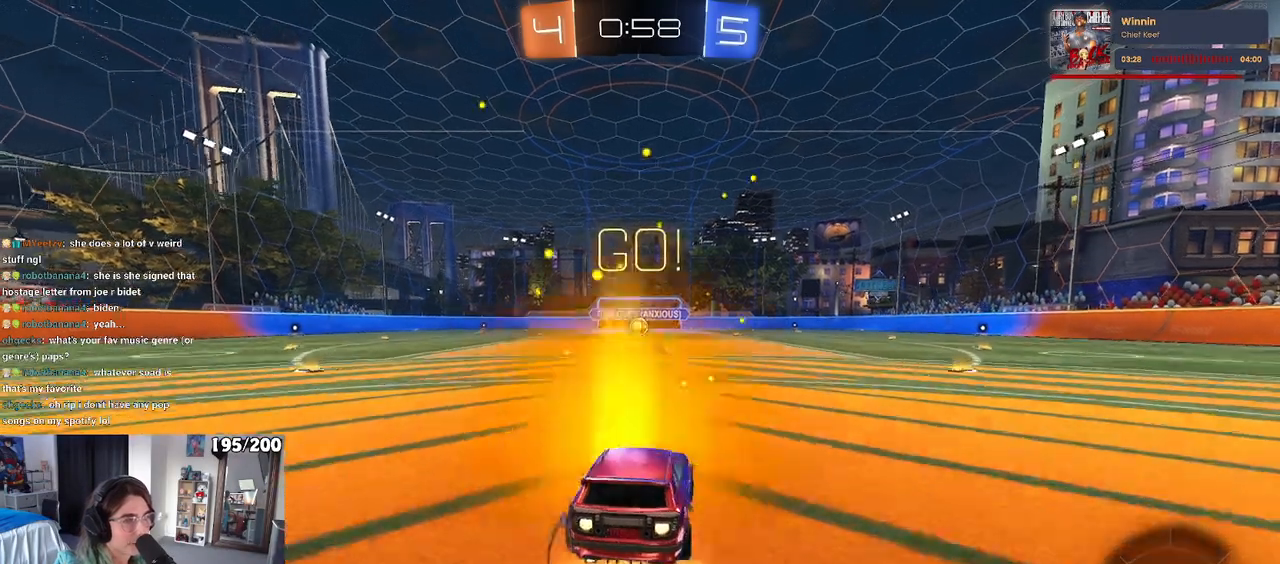
{"dt_ms": 500, "buttons": ["SQUARE", "R1"], "left_stick": "down-left", "right_stick": "center", "events": [[33, "left_stick", "up-left"], [167, "SQUARE", "down"], [183, "left_stick", "down"], [200, "CROSS", "up"], [467, "left_stick", "down-left"]]}
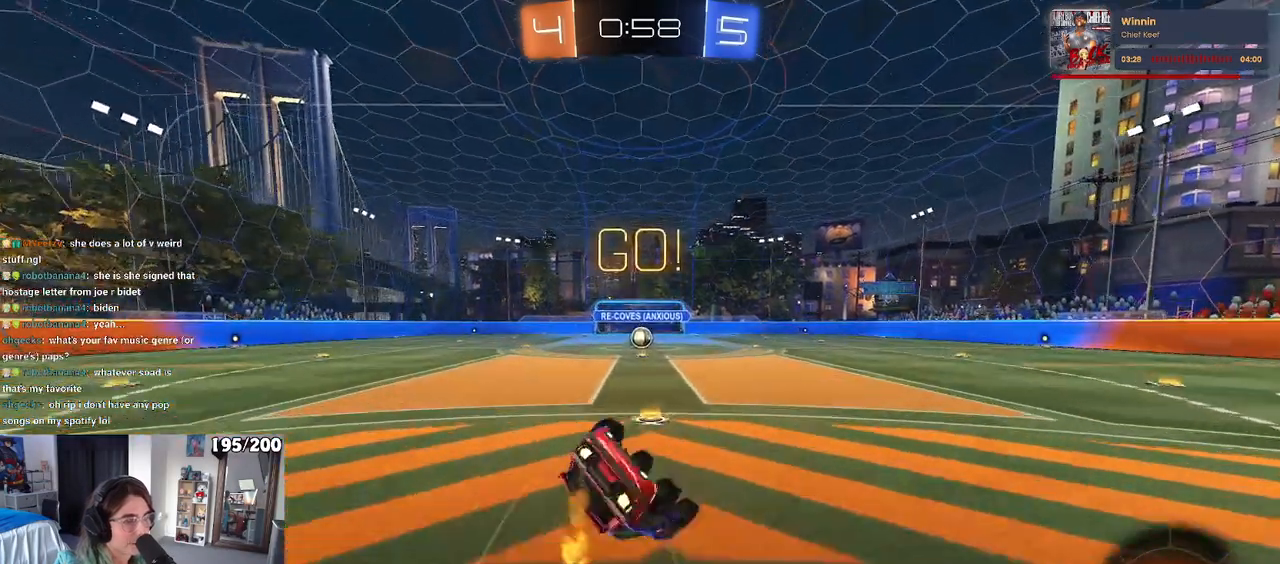
{"dt_ms": 500, "buttons": ["SQUARE", "R1"], "left_stick": "down-left", "right_stick": "center", "events": []}
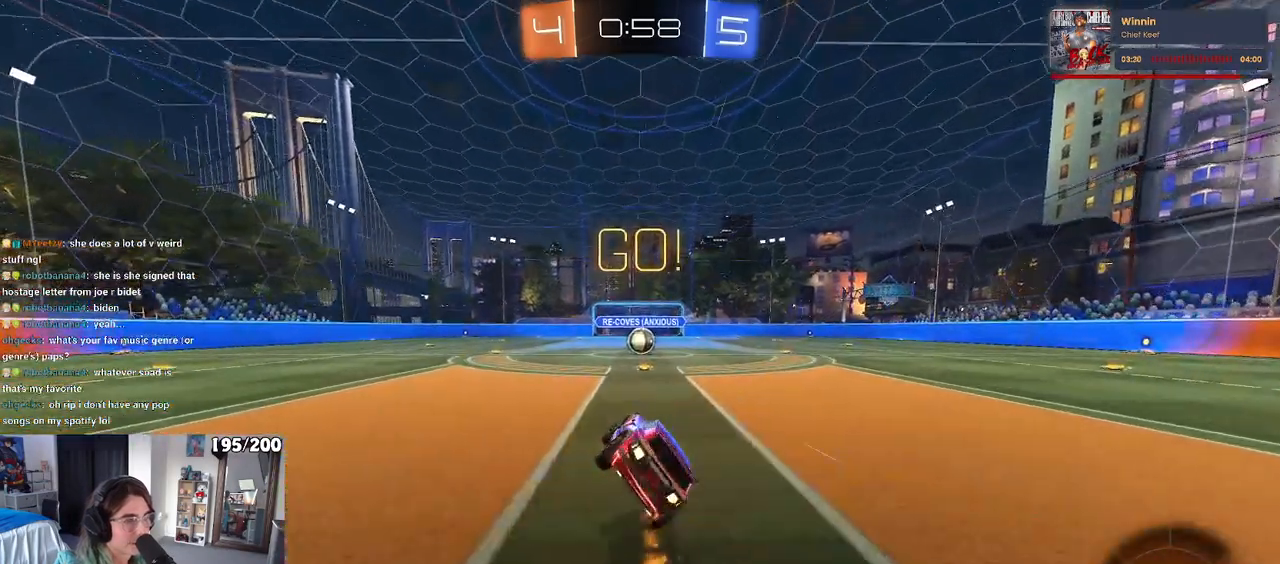
{"dt_ms": 500, "buttons": [], "left_stick": "center", "right_stick": "center", "events": [[50, "left_stick", "down-right"], [100, "SQUARE", "up"], [117, "R1", "up"], [183, "left_stick", "center"]]}
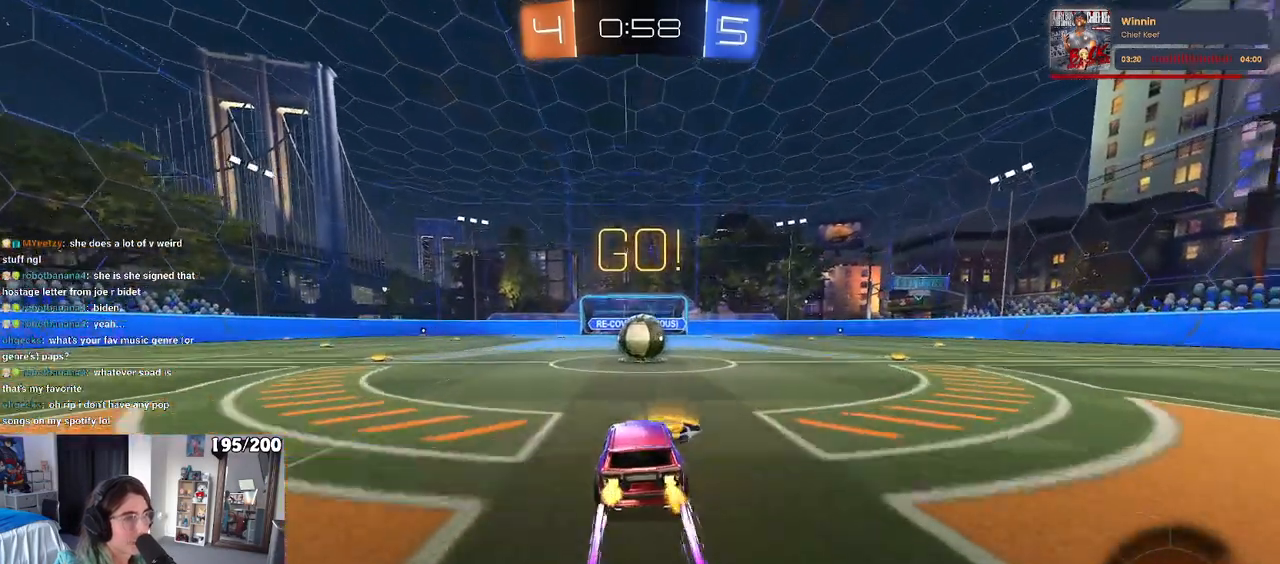
{"dt_ms": 500, "buttons": ["CROSS", "SQUARE"], "left_stick": "up-right", "right_stick": "center", "events": [[267, "CROSS", "down"], [367, "left_stick", "right"], [417, "left_stick", "up-right"], [483, "SQUARE", "down"]]}